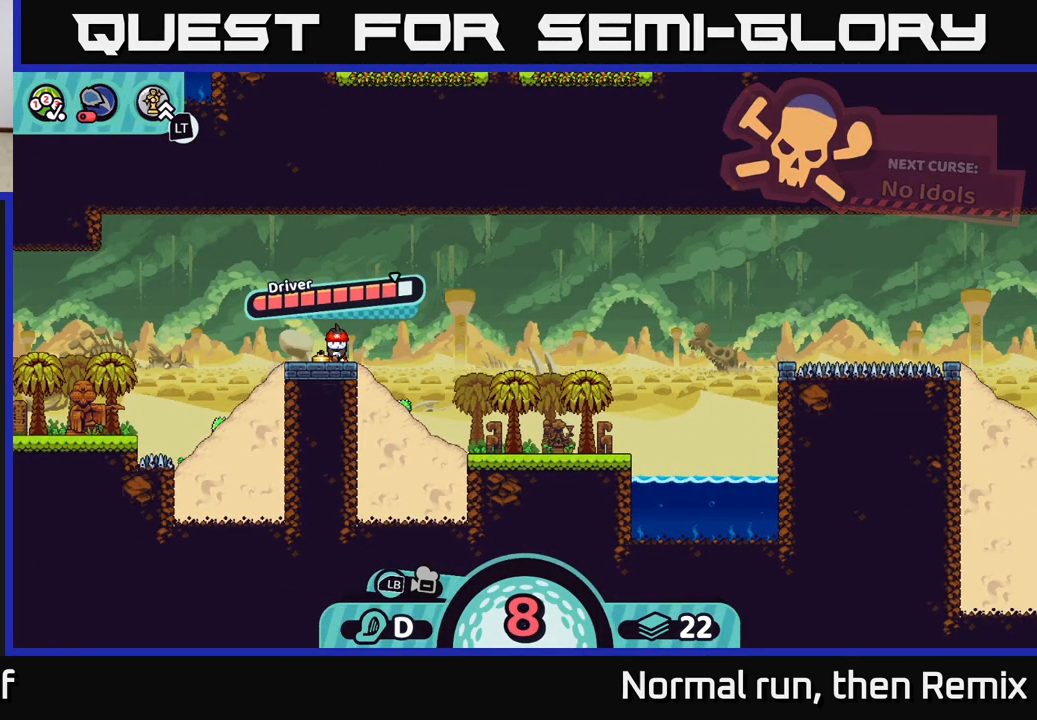
Gameplay with a controller (Xbox layout); each line is a JSON object with the inputs held at the frame after it. "events" lists button and stick changes between this image and that frame as [ms after this image, input, new state], when the widget could be followed in between.
{"buttons": [], "left_stick": "center", "right_stick": "center", "events": [[200, "A", "down"], [433, "A", "up"]]}
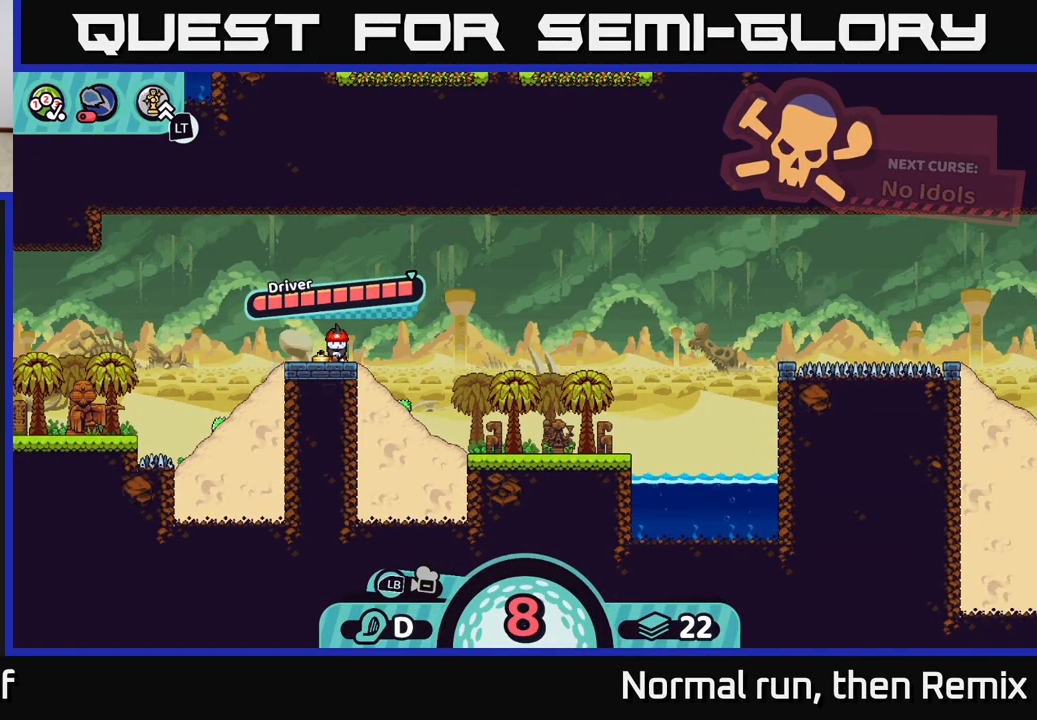
{"buttons": [], "left_stick": "center", "right_stick": "right", "events": [[400, "right_stick", "right"]]}
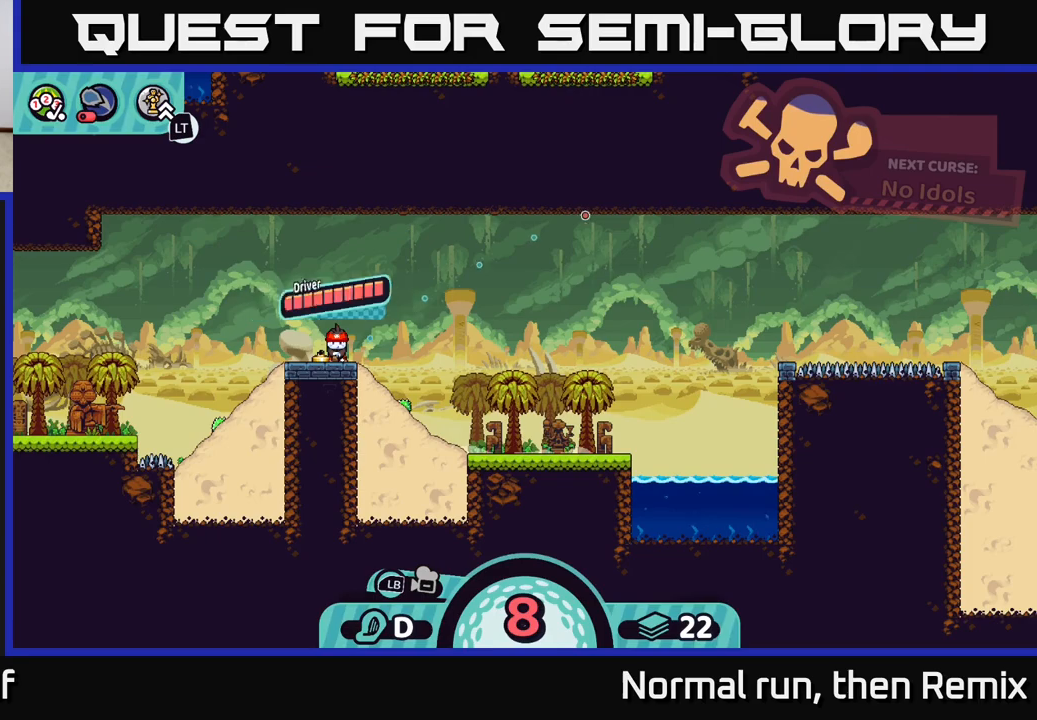
{"buttons": [], "left_stick": "center", "right_stick": "center", "events": [[417, "right_stick", "center"]]}
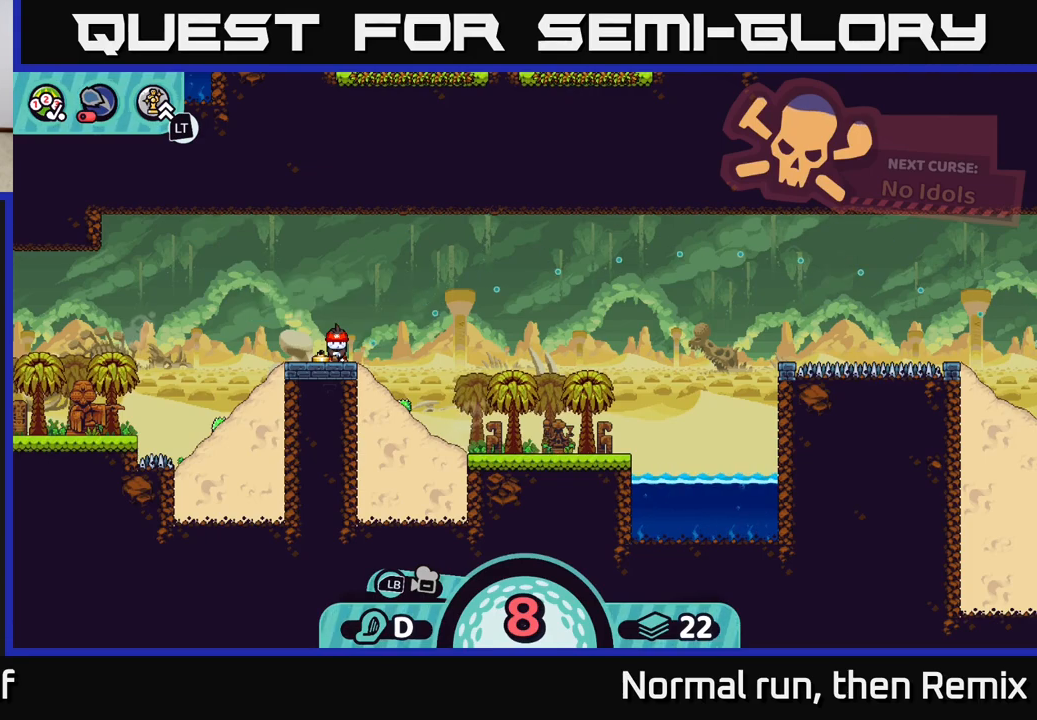
{"buttons": [], "left_stick": "center", "right_stick": "center", "events": []}
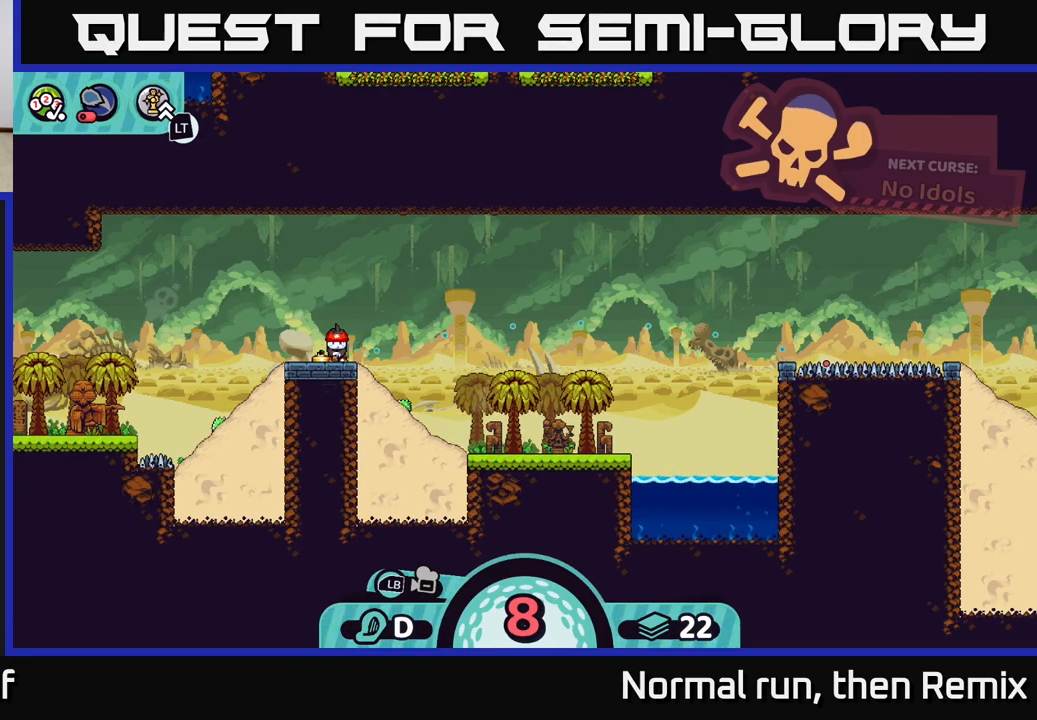
{"buttons": [], "left_stick": "center", "right_stick": "center", "events": []}
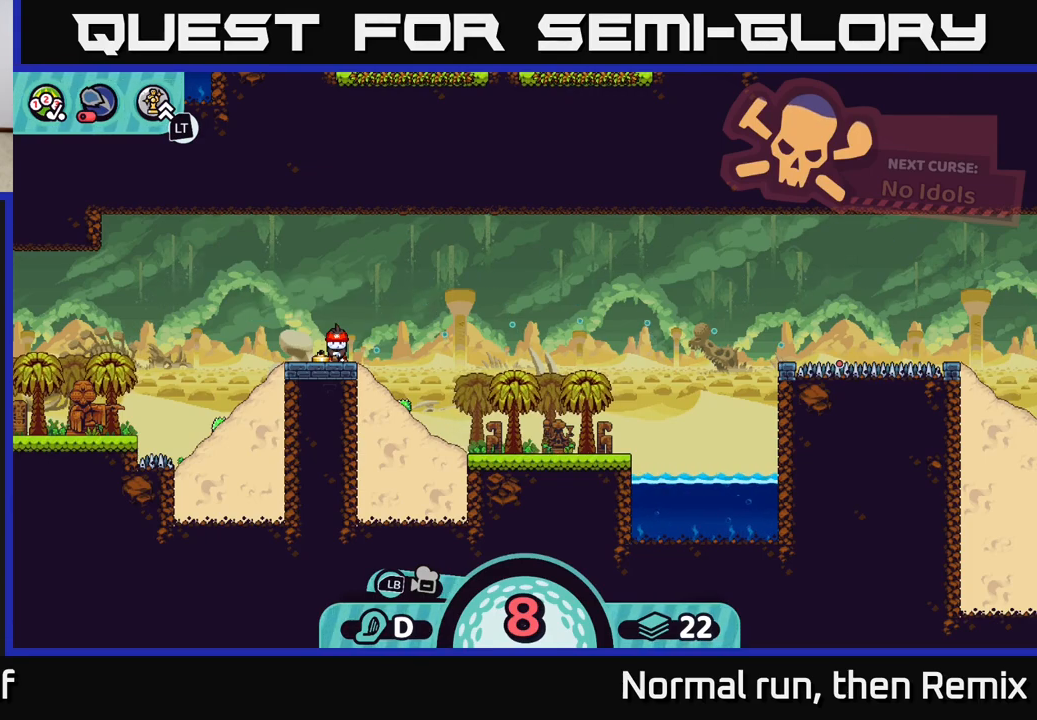
{"buttons": [], "left_stick": "center", "right_stick": "center", "events": []}
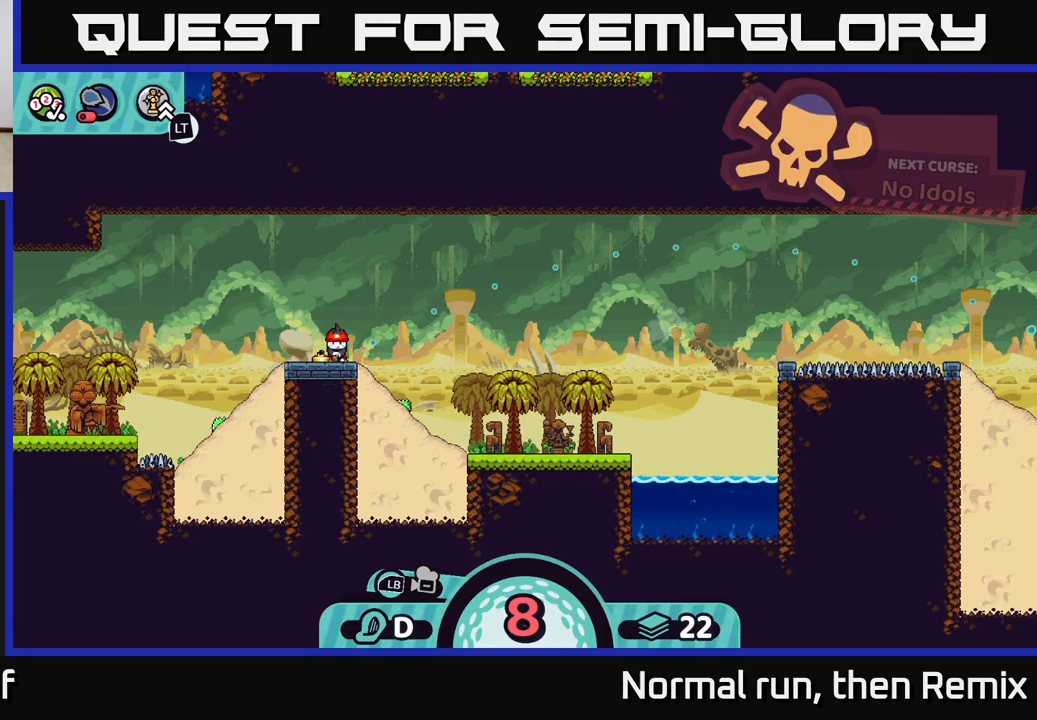
{"buttons": [], "left_stick": "center", "right_stick": "center", "events": []}
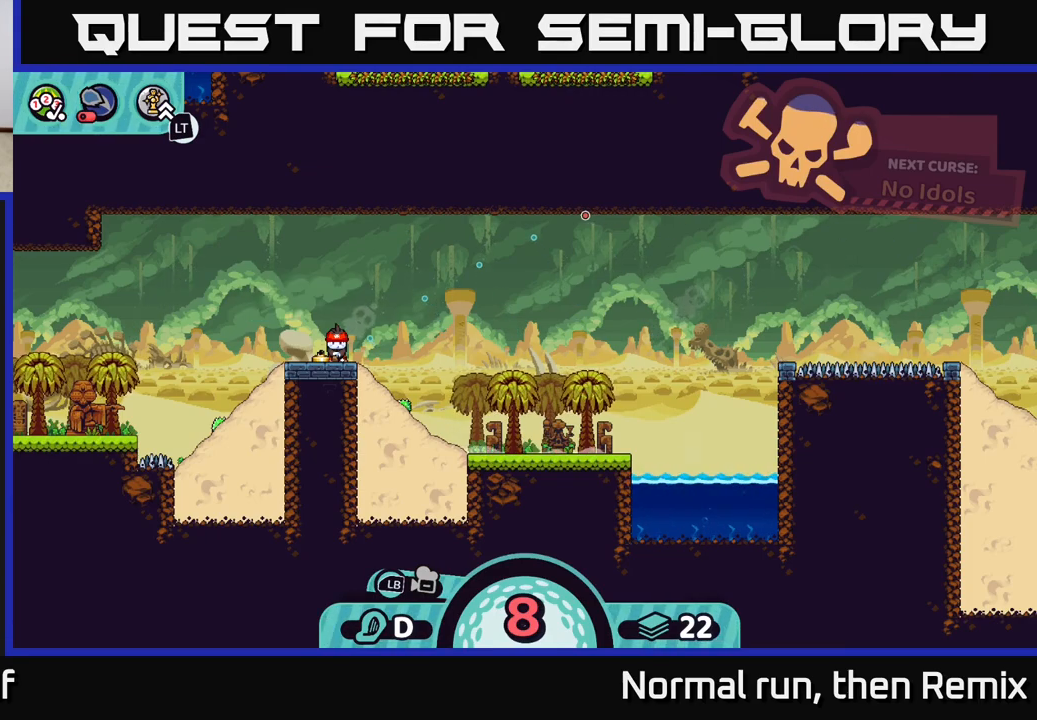
{"buttons": [], "left_stick": "center", "right_stick": "center", "events": []}
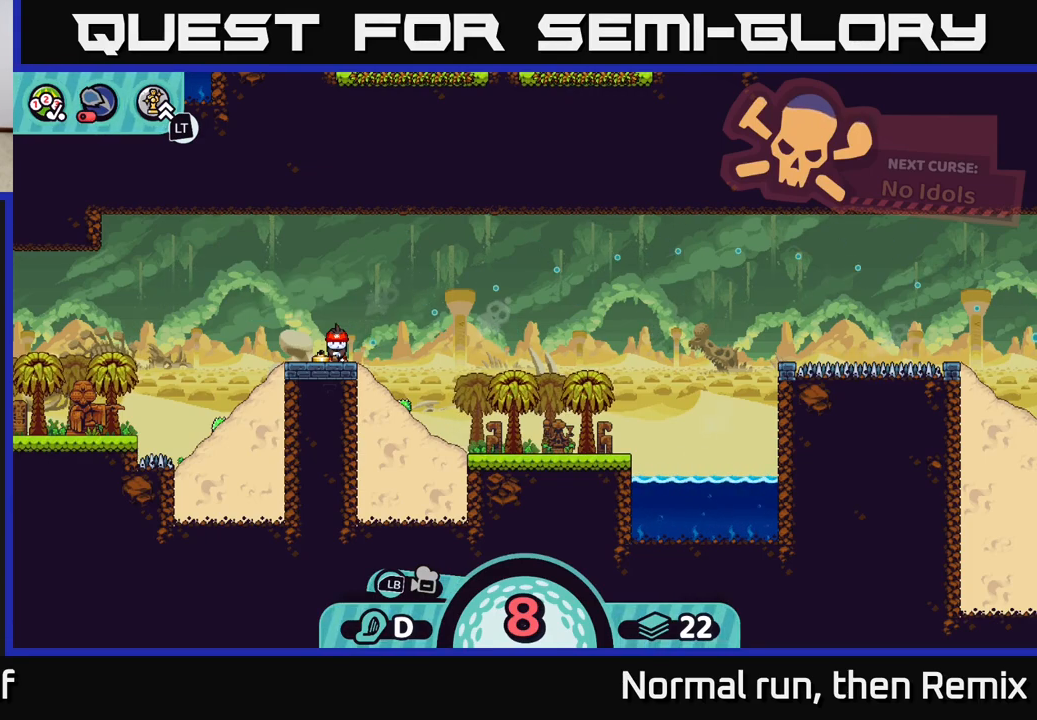
{"buttons": [], "left_stick": "center", "right_stick": "center", "events": [[17, "A", "down"], [100, "A", "up"]]}
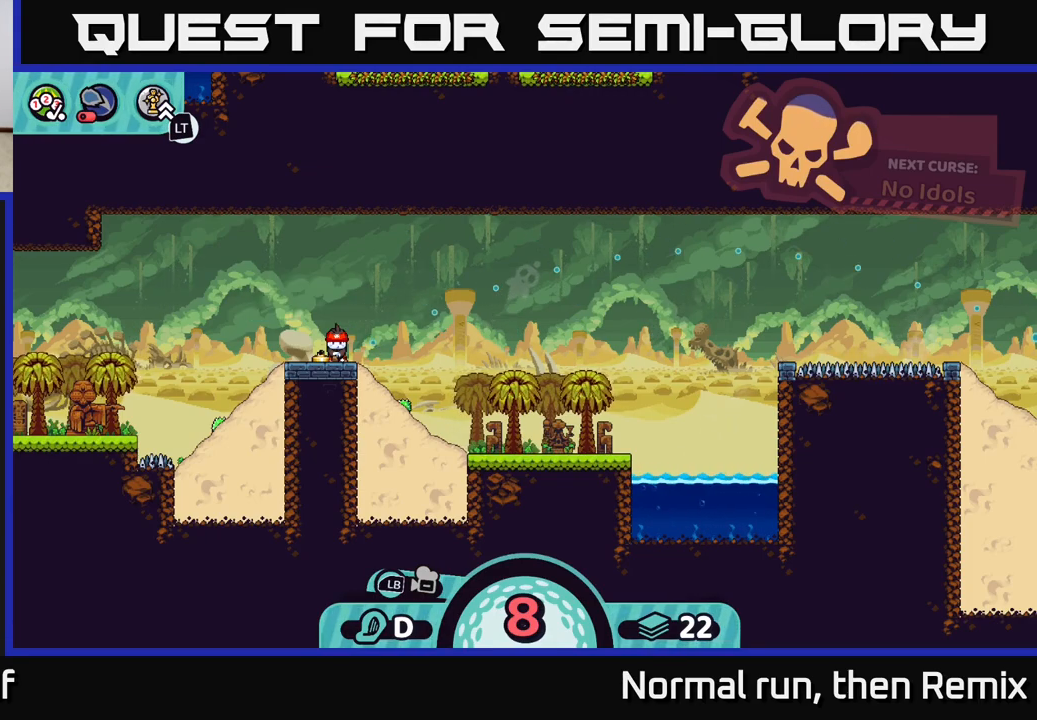
{"buttons": [], "left_stick": "center", "right_stick": "center", "events": []}
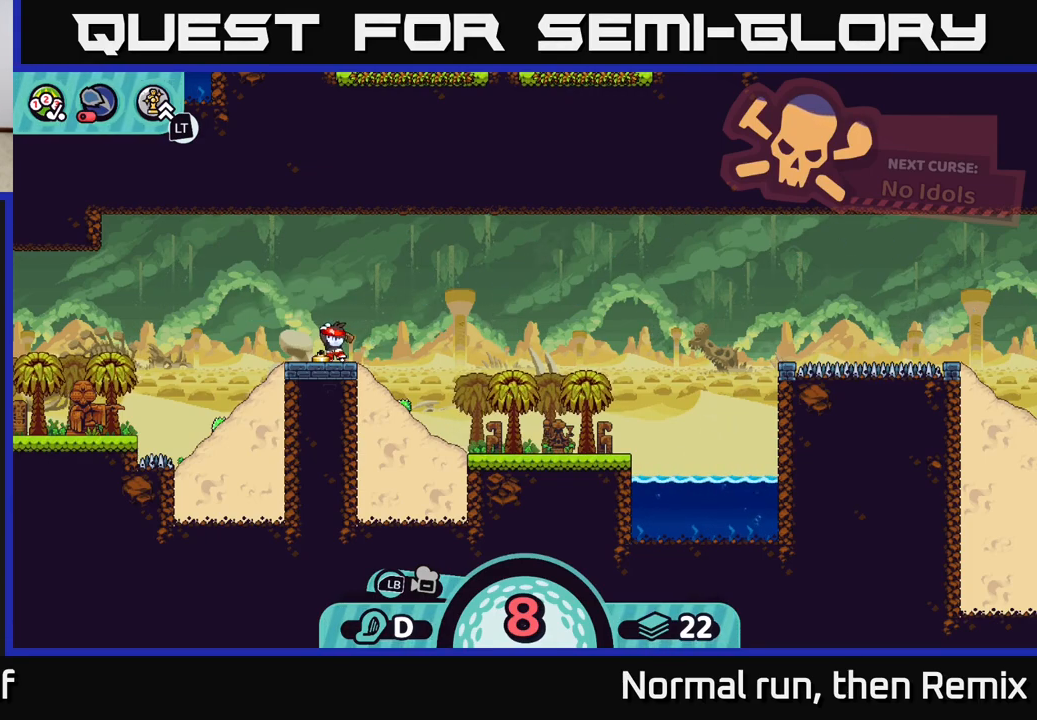
{"buttons": [], "left_stick": "center", "right_stick": "center", "events": []}
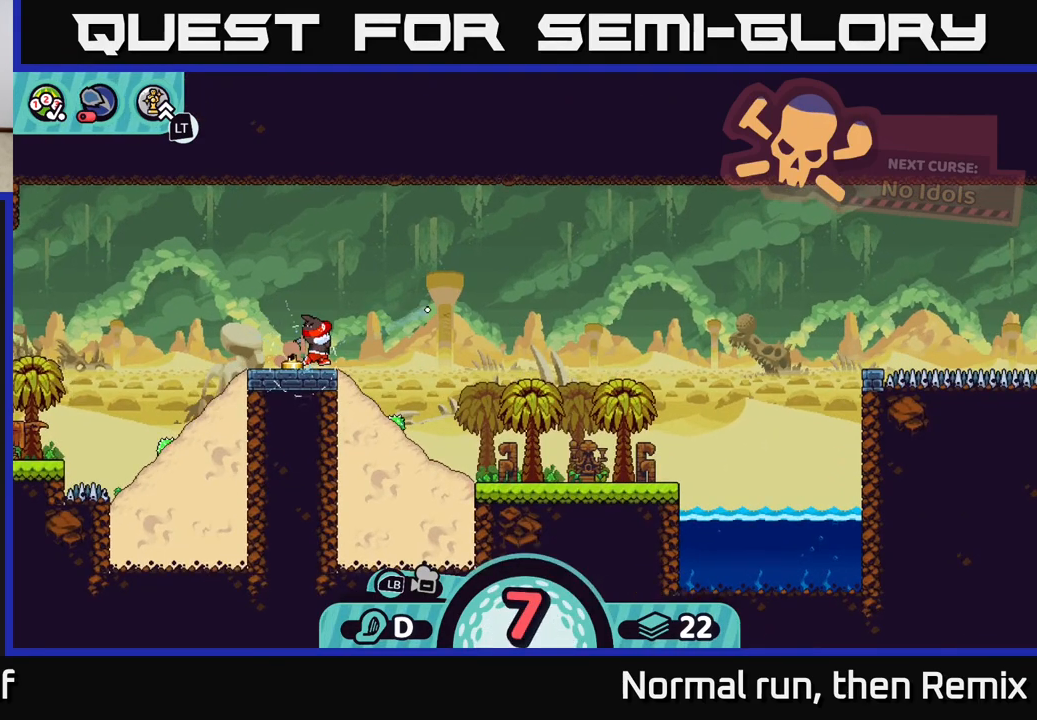
{"buttons": [], "left_stick": "center", "right_stick": "center", "events": []}
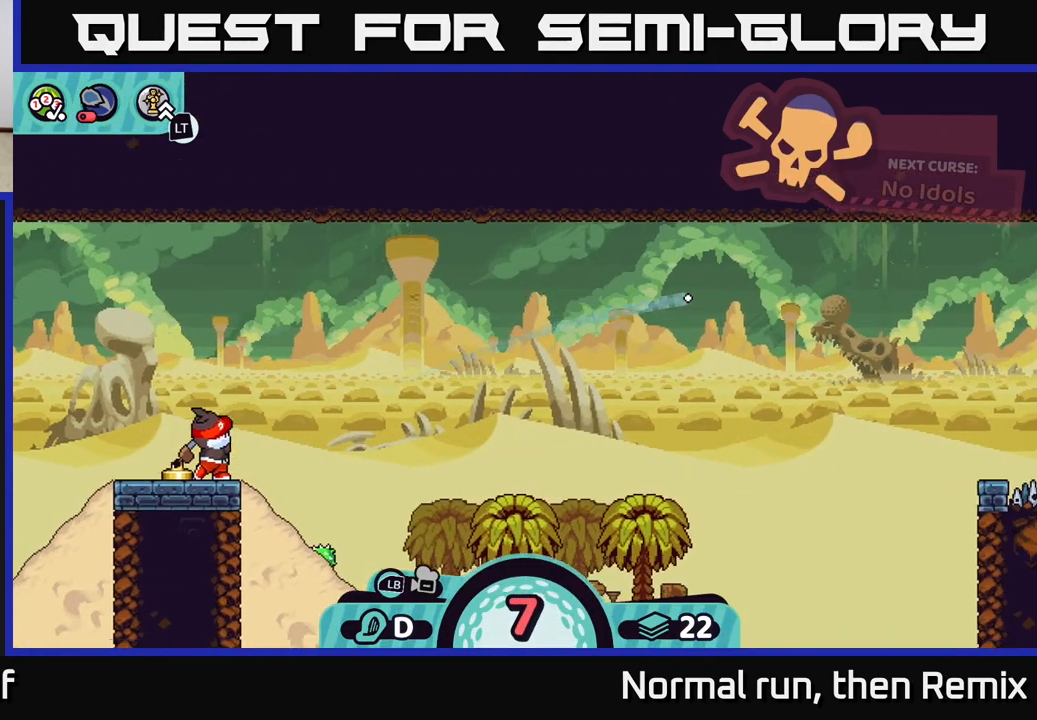
{"buttons": [], "left_stick": "center", "right_stick": "center", "events": []}
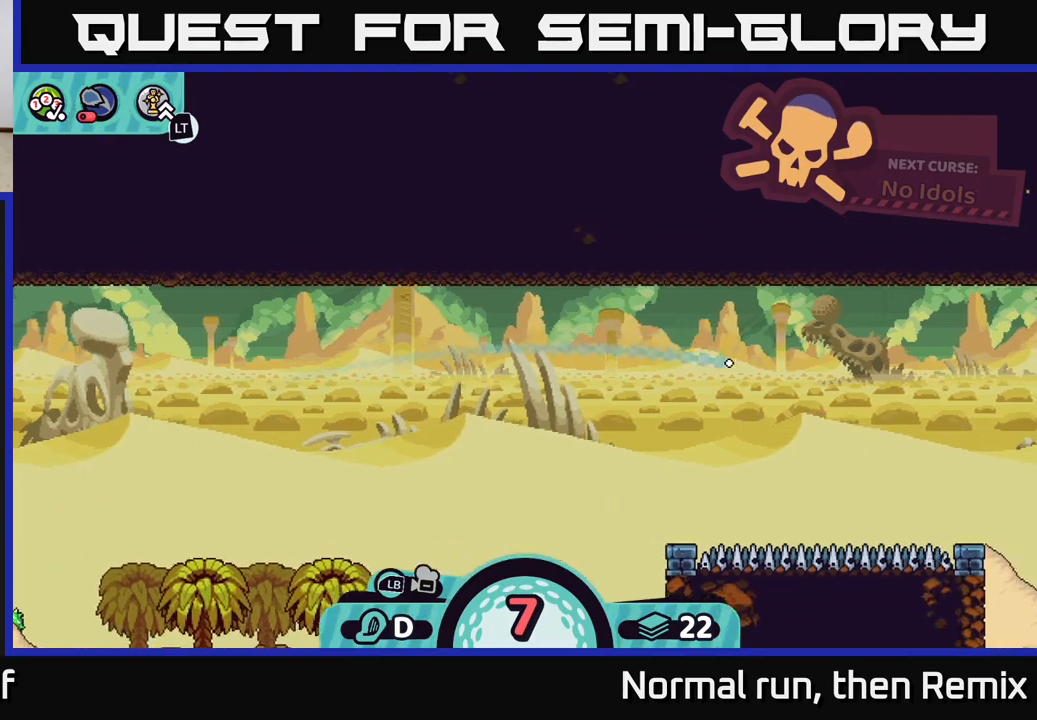
{"buttons": [], "left_stick": "center", "right_stick": "center", "events": []}
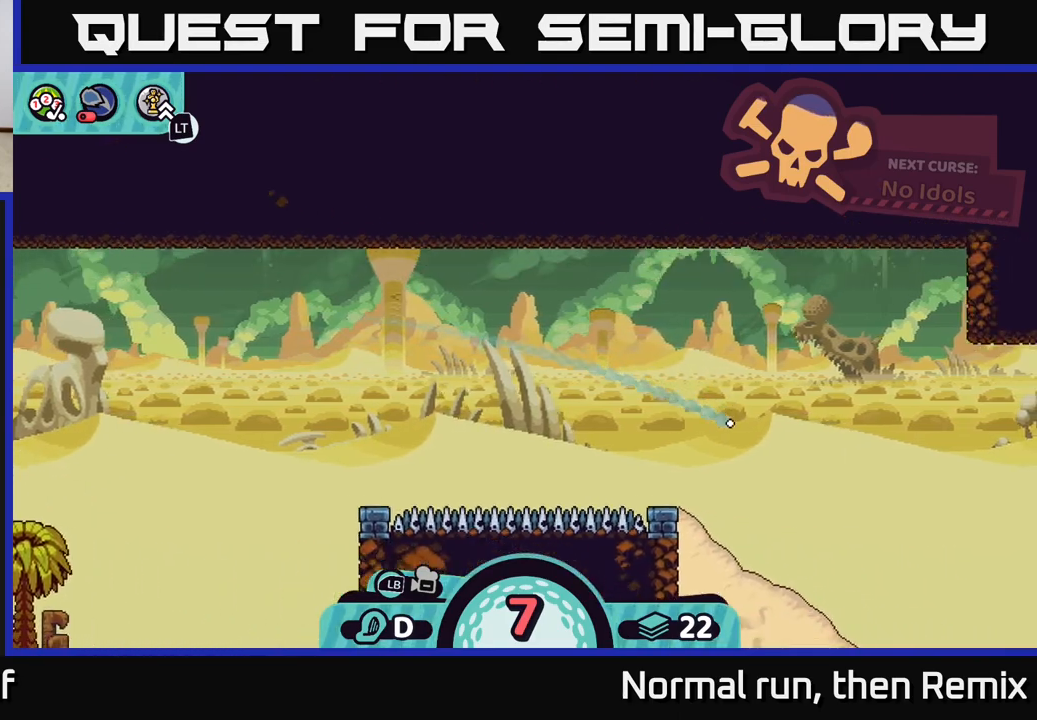
{"buttons": [], "left_stick": "center", "right_stick": "center", "events": []}
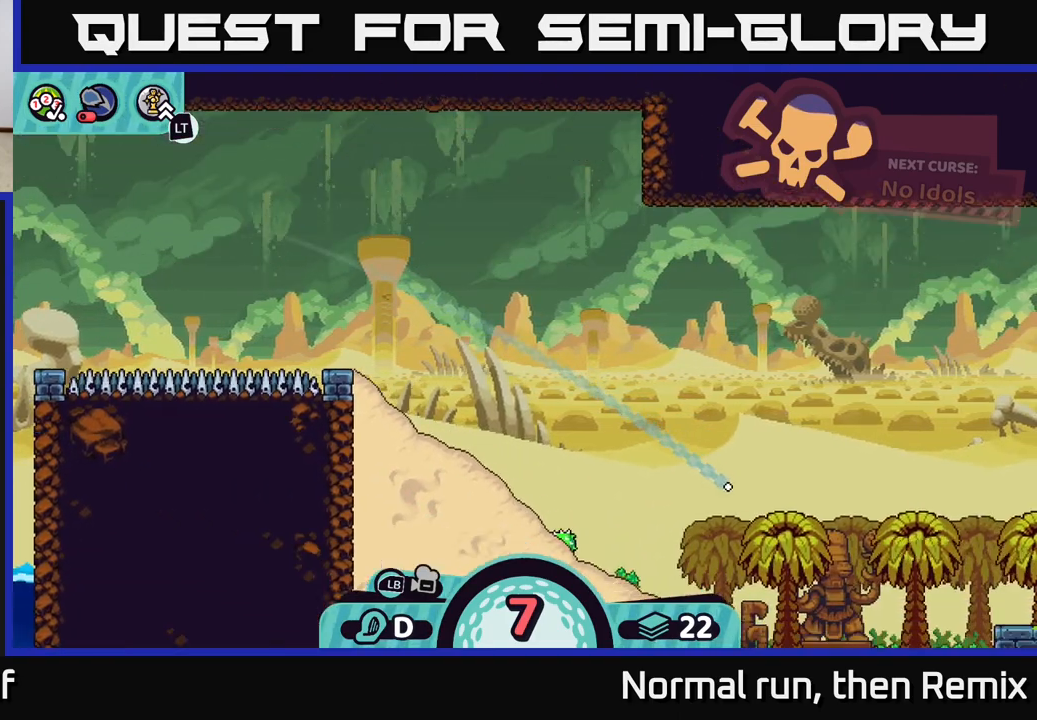
{"buttons": [], "left_stick": "left", "right_stick": "center", "events": [[383, "A", "down"], [383, "left_stick", "left"], [450, "A", "up"]]}
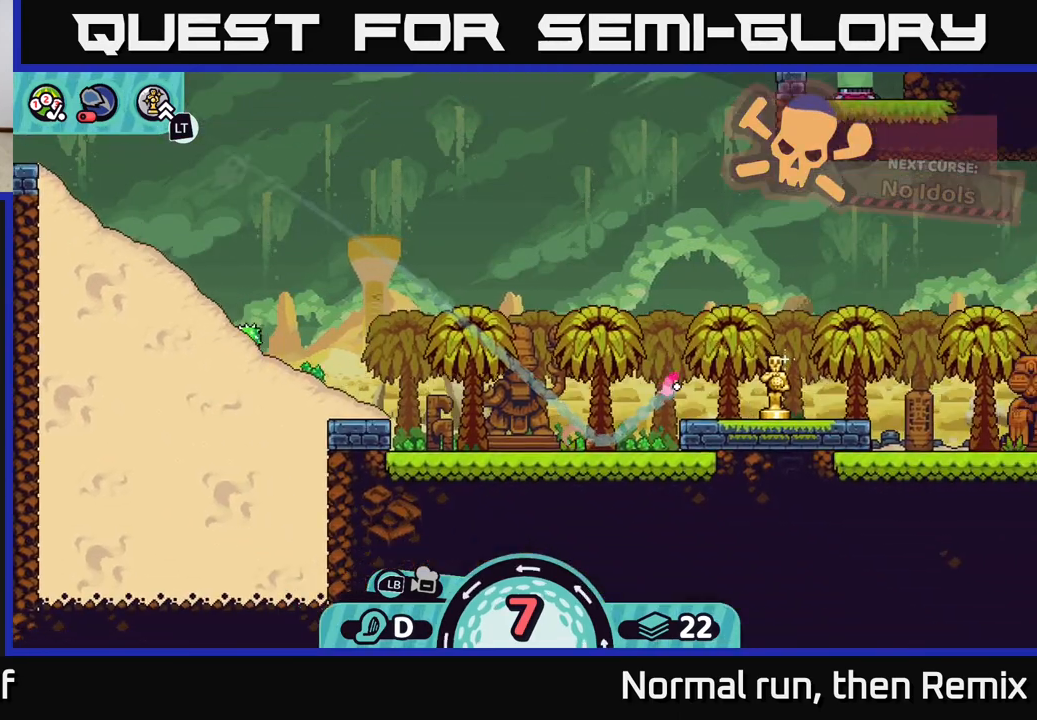
{"buttons": ["A"], "left_stick": "left", "right_stick": "center", "events": [[33, "A", "down"], [67, "A", "up"], [150, "A", "down"], [183, "A", "up"], [283, "A", "down"], [333, "A", "up"], [483, "A", "down"]]}
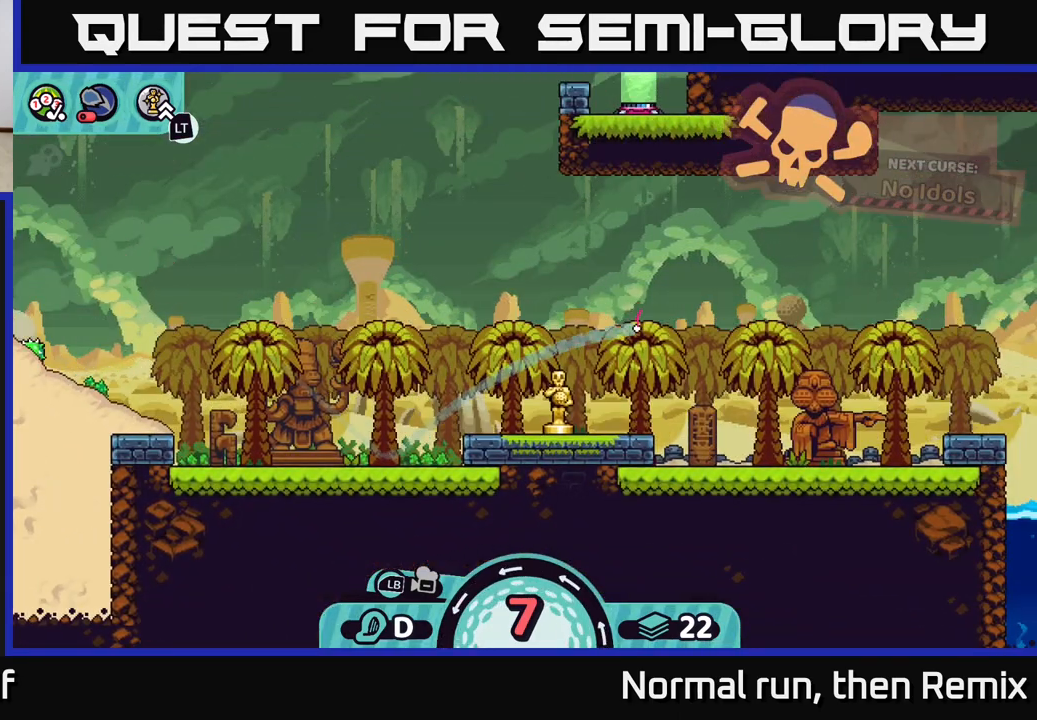
{"buttons": [], "left_stick": "left", "right_stick": "center", "events": [[33, "A", "up"], [150, "A", "down"], [217, "A", "up"], [333, "A", "down"], [433, "A", "up"]]}
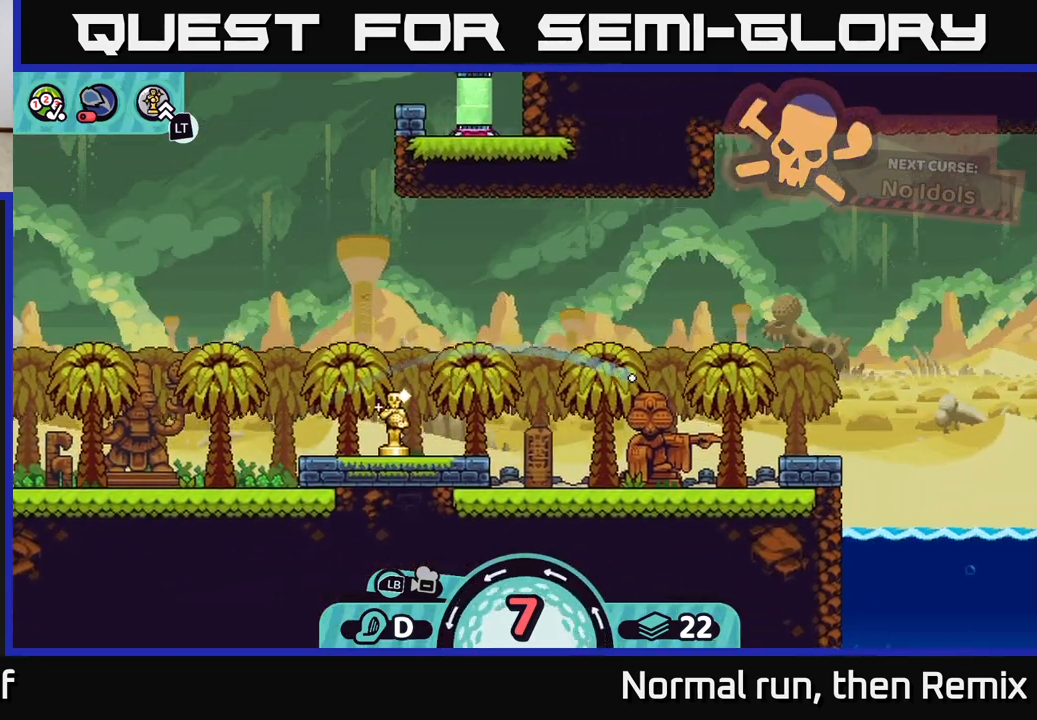
{"buttons": [], "left_stick": "left", "right_stick": "center", "events": [[17, "A", "down"], [100, "A", "up"], [200, "A", "down"], [300, "A", "up"], [400, "A", "down"], [467, "A", "up"]]}
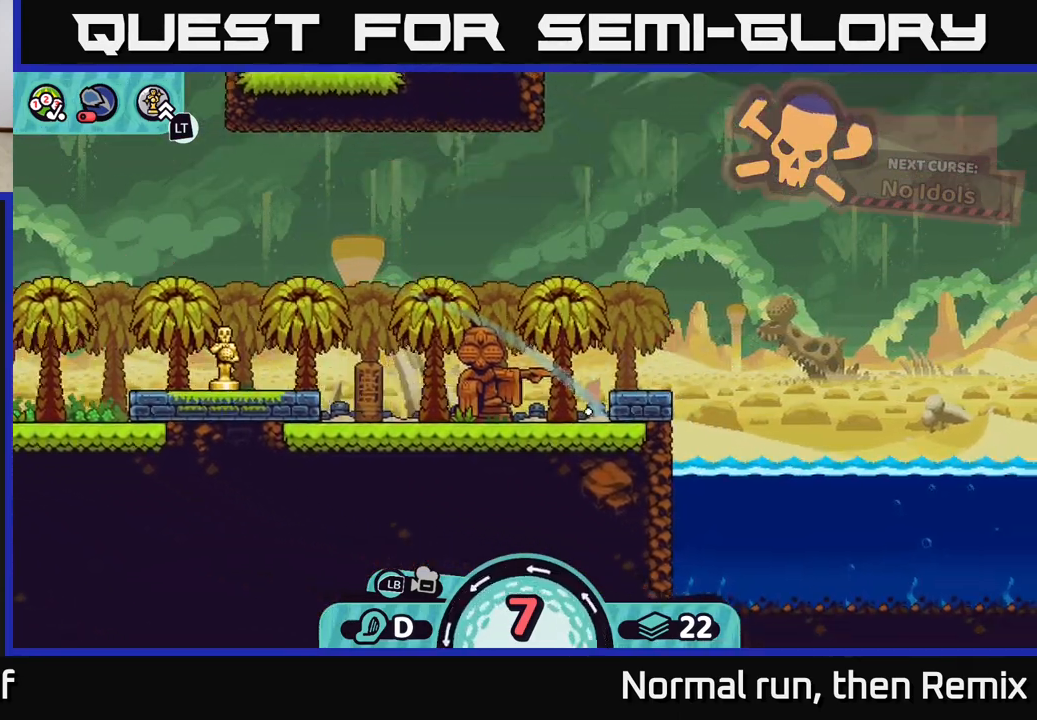
{"buttons": ["A"], "left_stick": "left", "right_stick": "center", "events": [[50, "A", "down"], [150, "A", "up"], [250, "A", "down"], [367, "A", "up"], [483, "A", "down"]]}
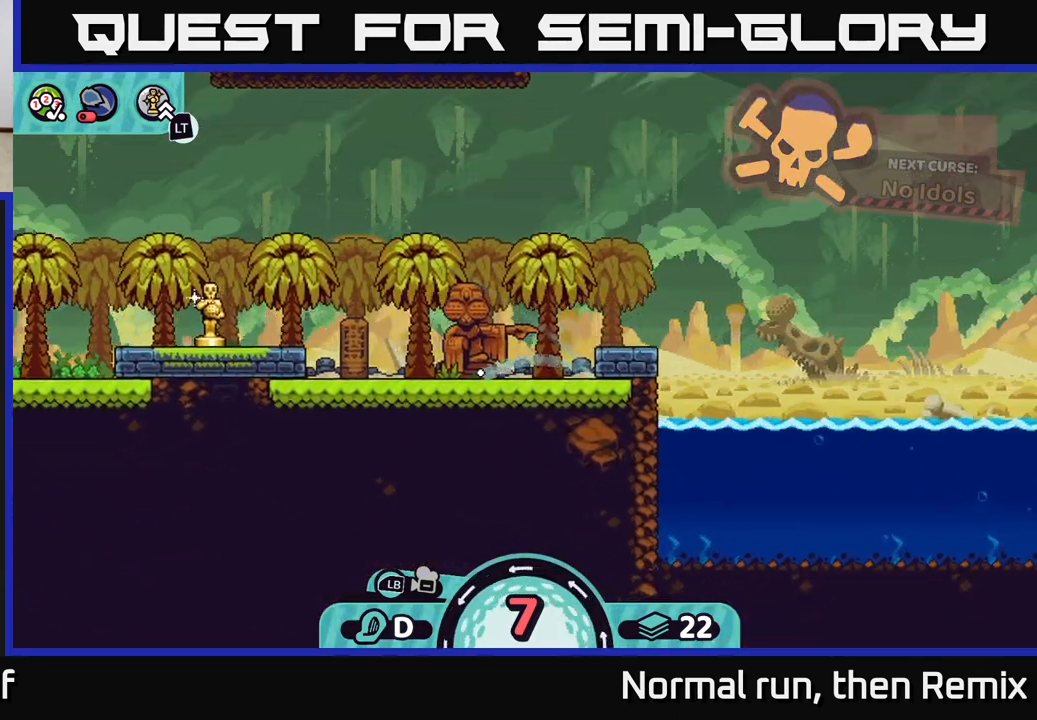
{"buttons": [], "left_stick": "center", "right_stick": "center", "events": [[67, "A", "up"], [183, "left_stick", "right"], [350, "left_stick", "center"], [400, "left_stick", "left"], [483, "left_stick", "center"]]}
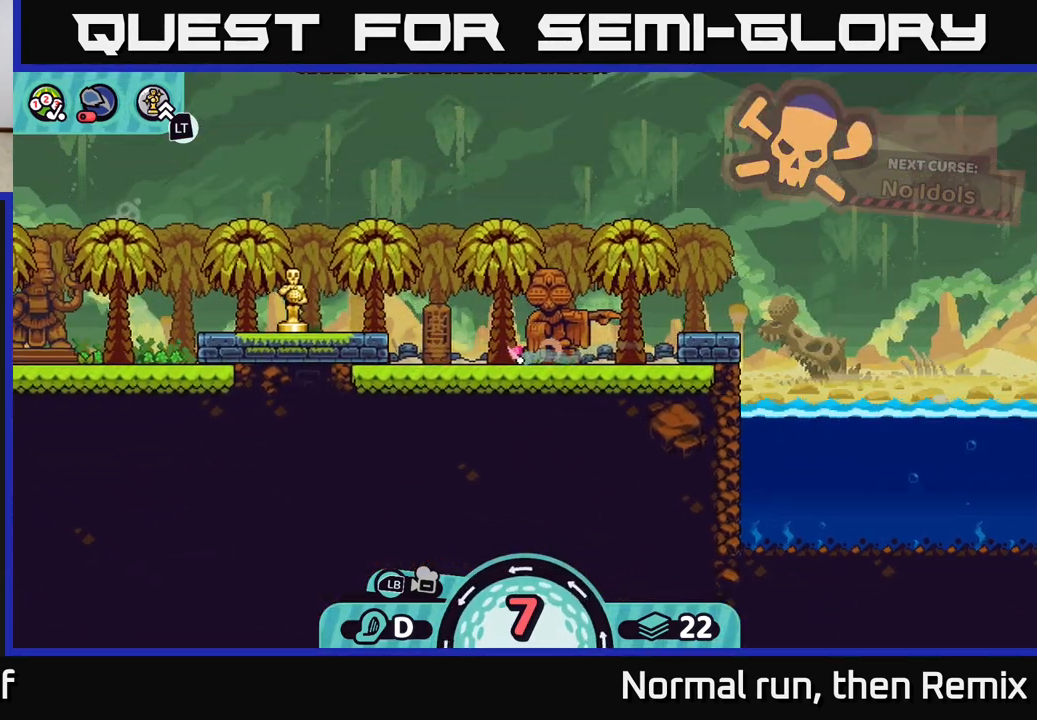
{"buttons": [], "left_stick": "center", "right_stick": "center", "events": [[33, "left_stick", "right"], [200, "left_stick", "center"], [267, "left_stick", "left"], [467, "left_stick", "center"]]}